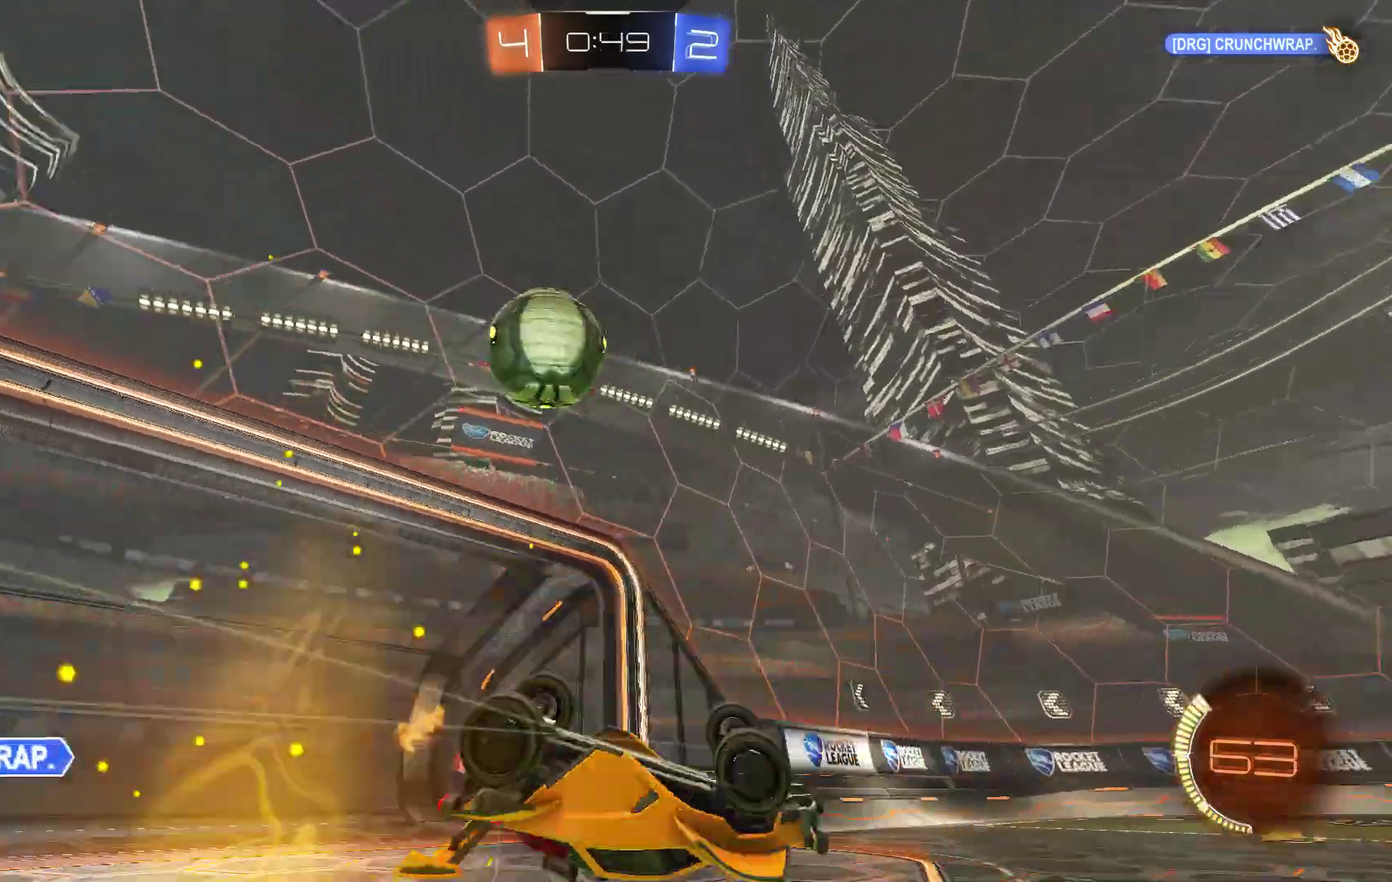
Gameplay with a controller (Xbox layout); each line is a JSON object with the inputs held at the frame after it. "events" lists button and stick changes between this image and that frame as [ms after this image, input, new state], when the widget could be followed in between. Not read: A L3 R1 R3 X Y.
{"buttons": ["R2"], "left_stick": "center"}
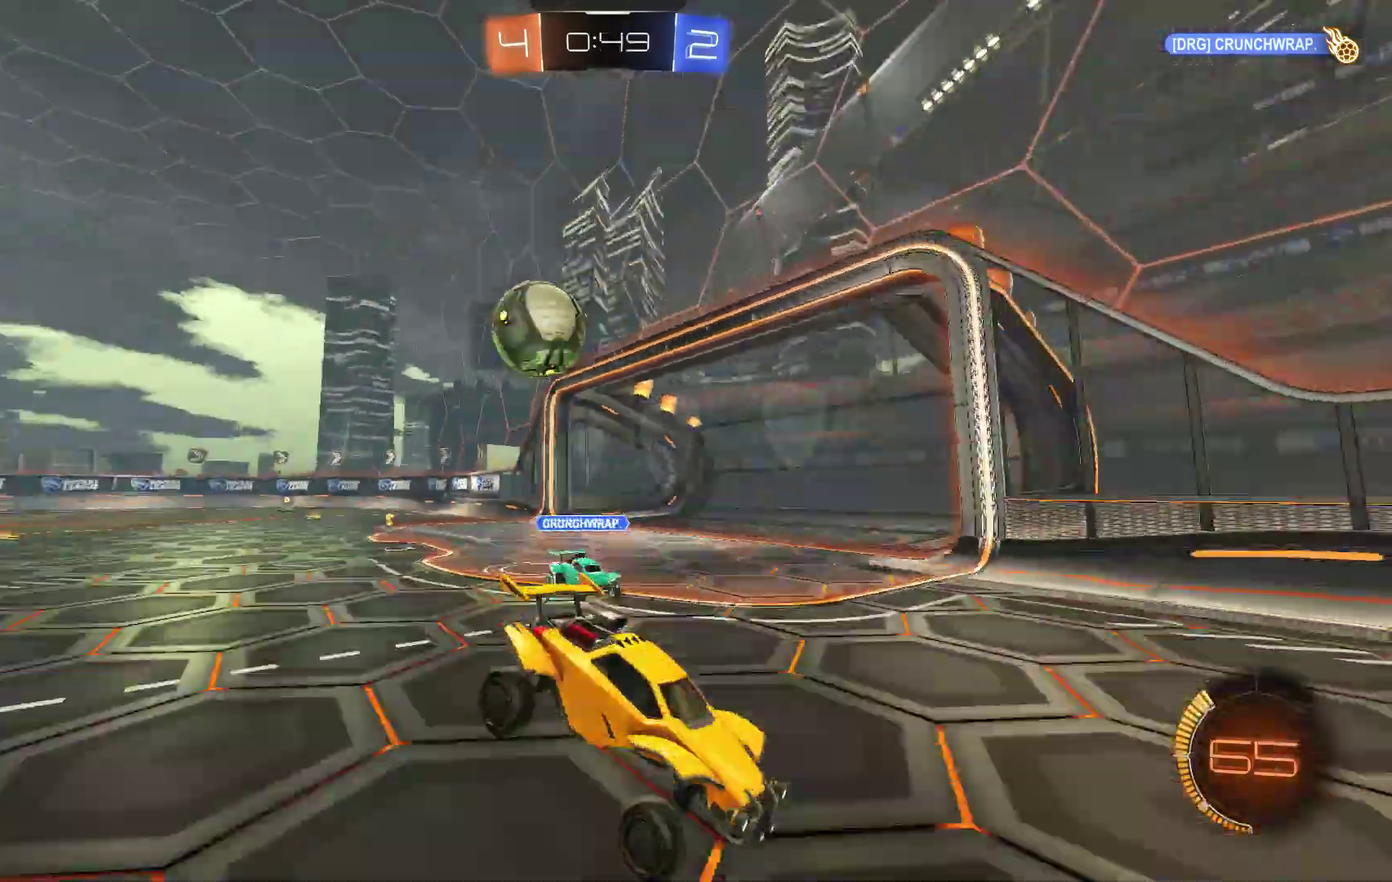
{"buttons": ["R2"], "left_stick": "left", "events": [[100, "left_stick", "left"], [233, "L2", "down"], [300, "L2", "up"]]}
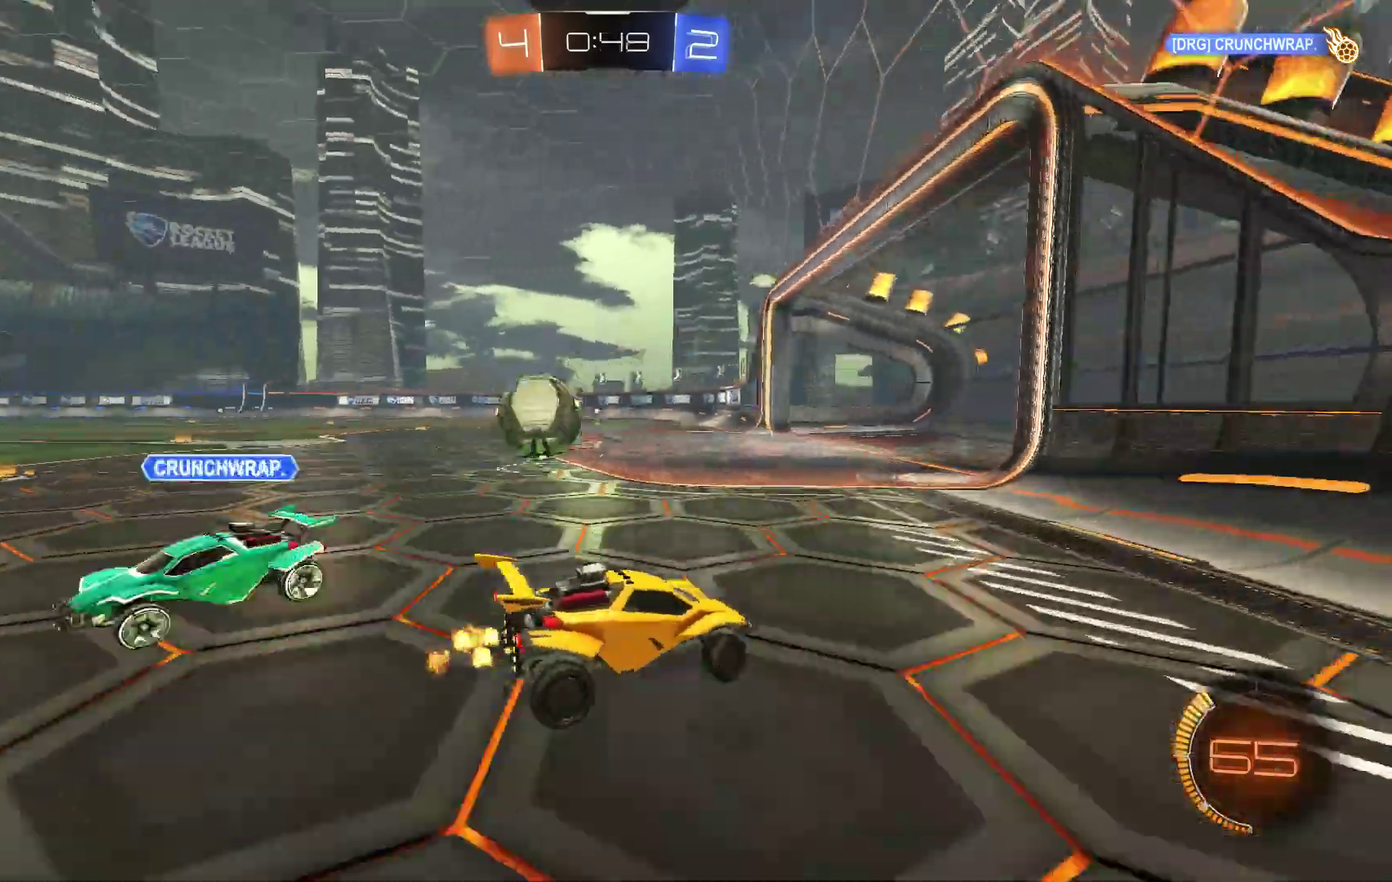
{"buttons": ["L2", "R2"], "left_stick": "left", "events": [[500, "L2", "down"]]}
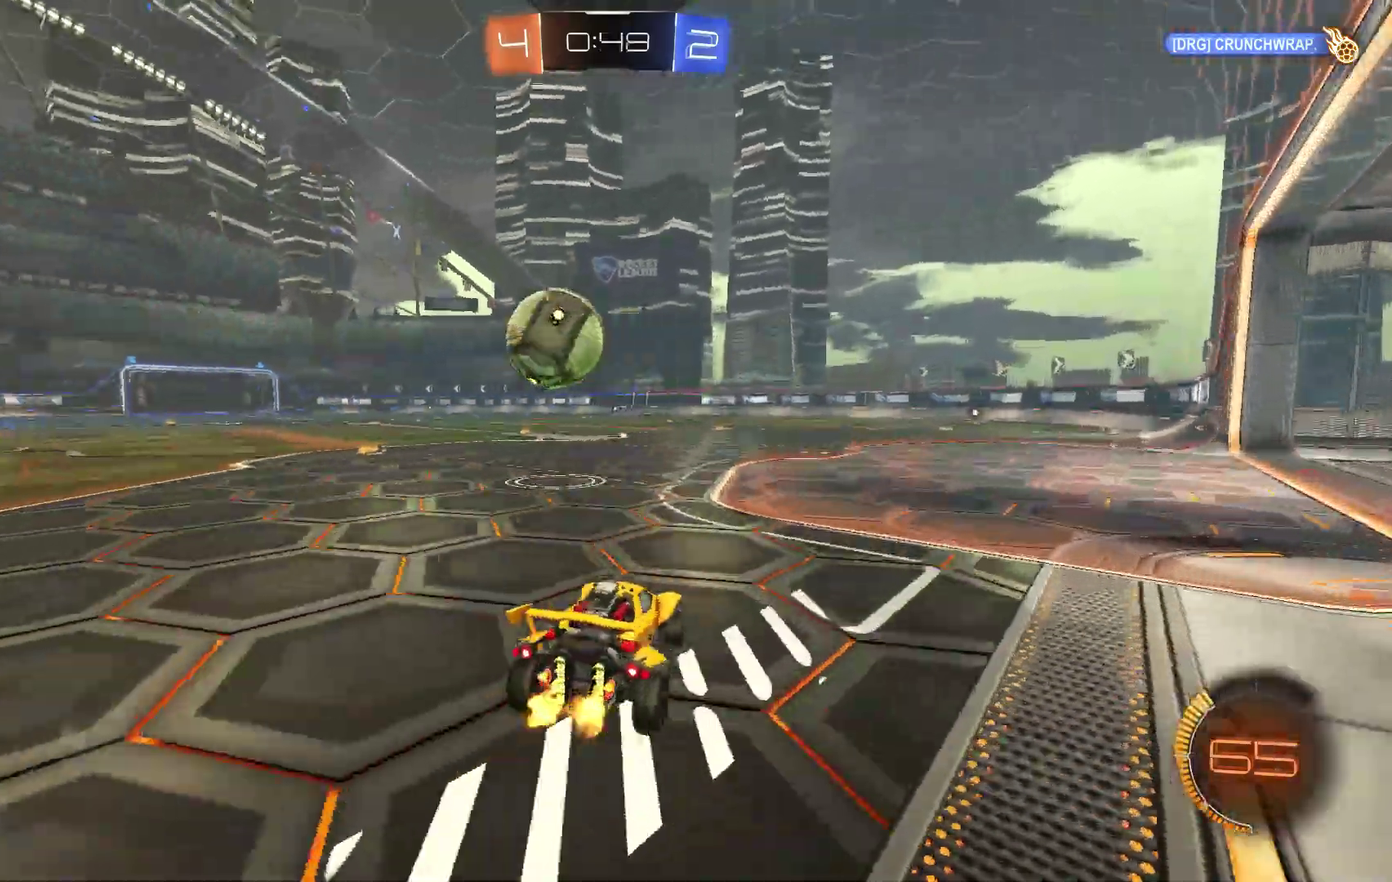
{"buttons": ["R2"], "left_stick": "center", "events": [[133, "L2", "up"], [367, "left_stick", "center"]]}
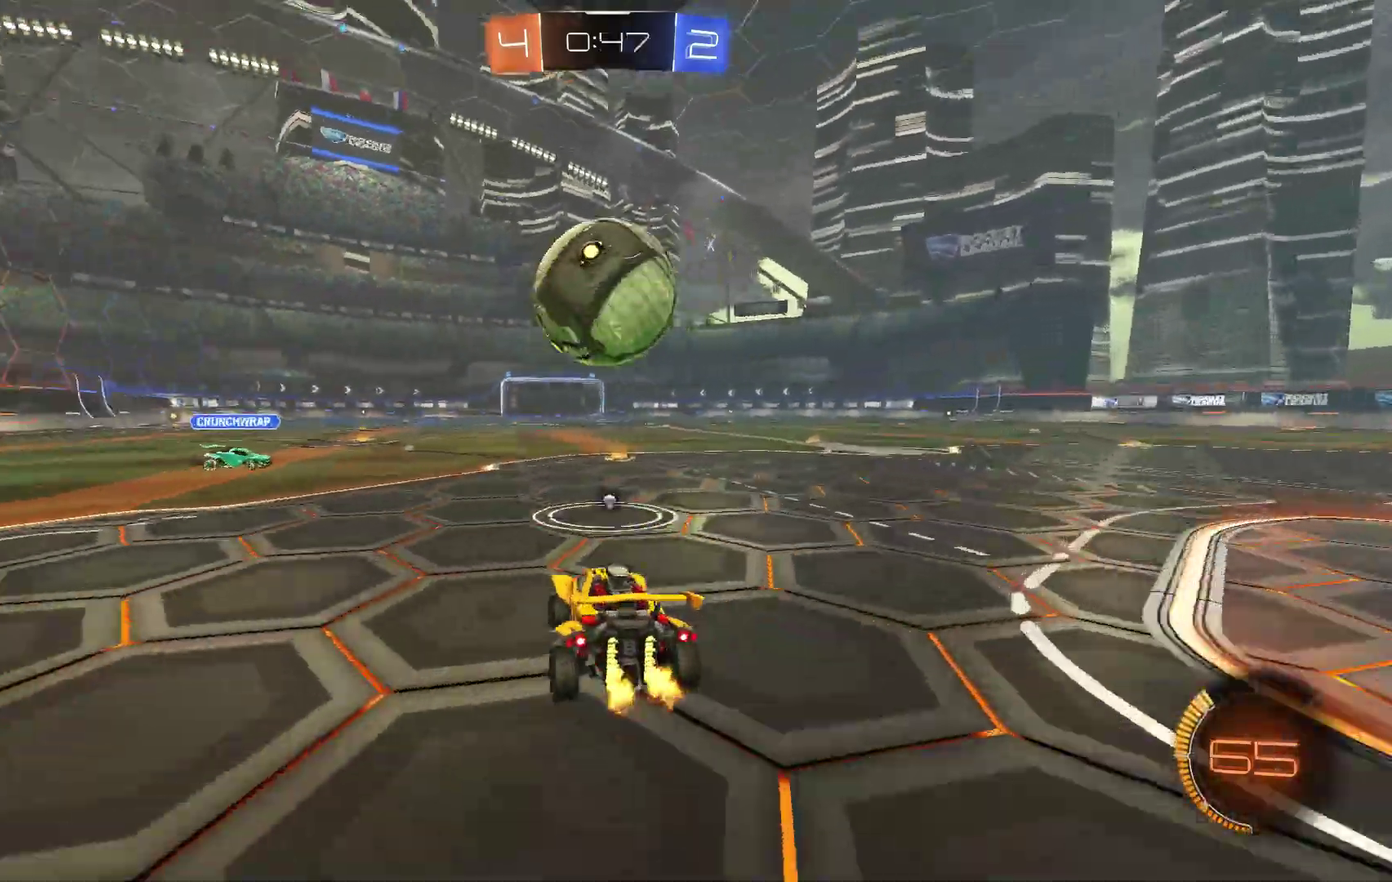
{"buttons": ["R2"], "left_stick": "left", "events": [[133, "L2", "down"], [133, "left_stick", "left"], [267, "L2", "up"]]}
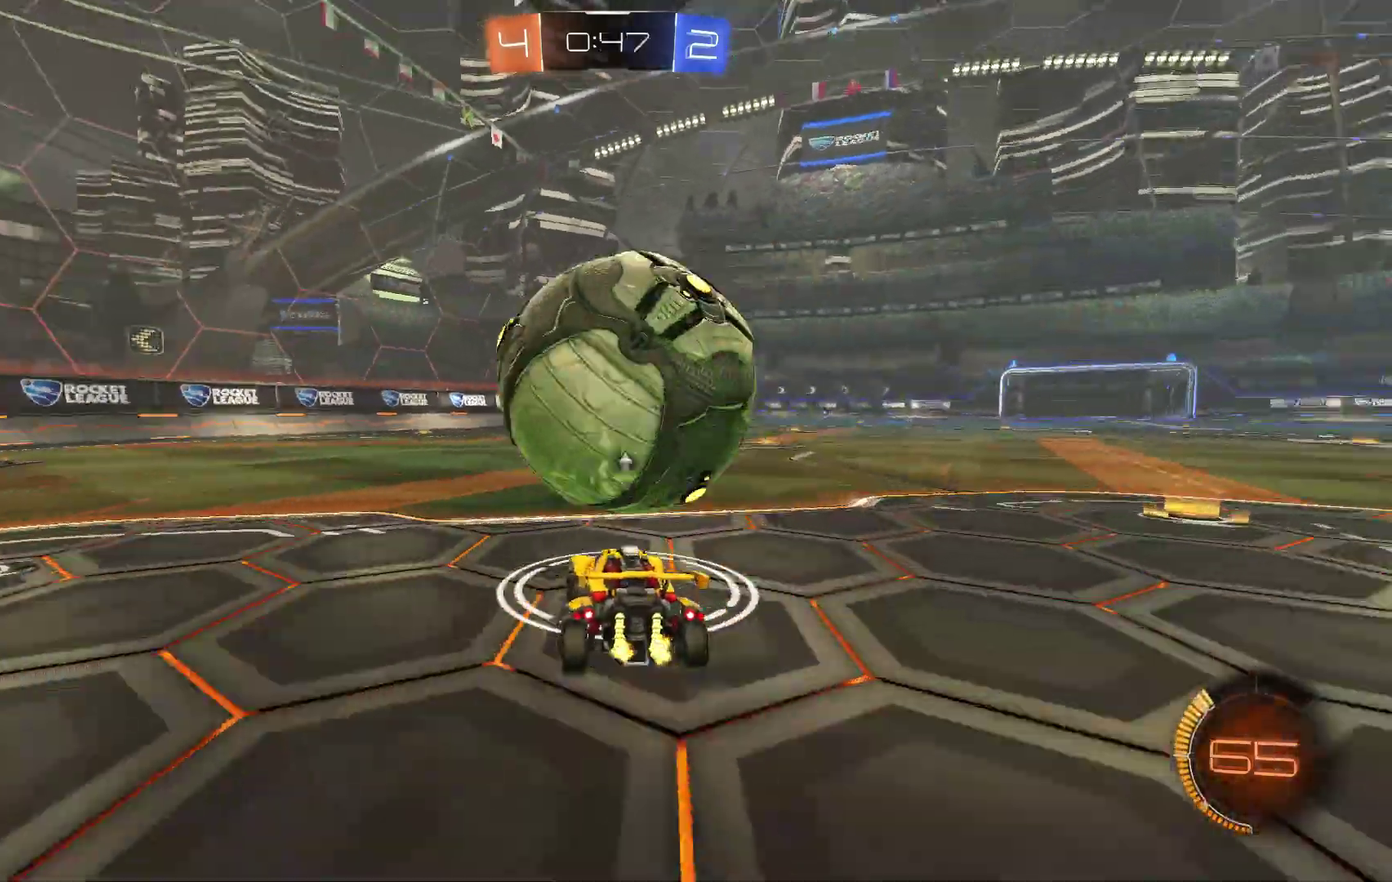
{"buttons": ["R2"], "left_stick": "left"}
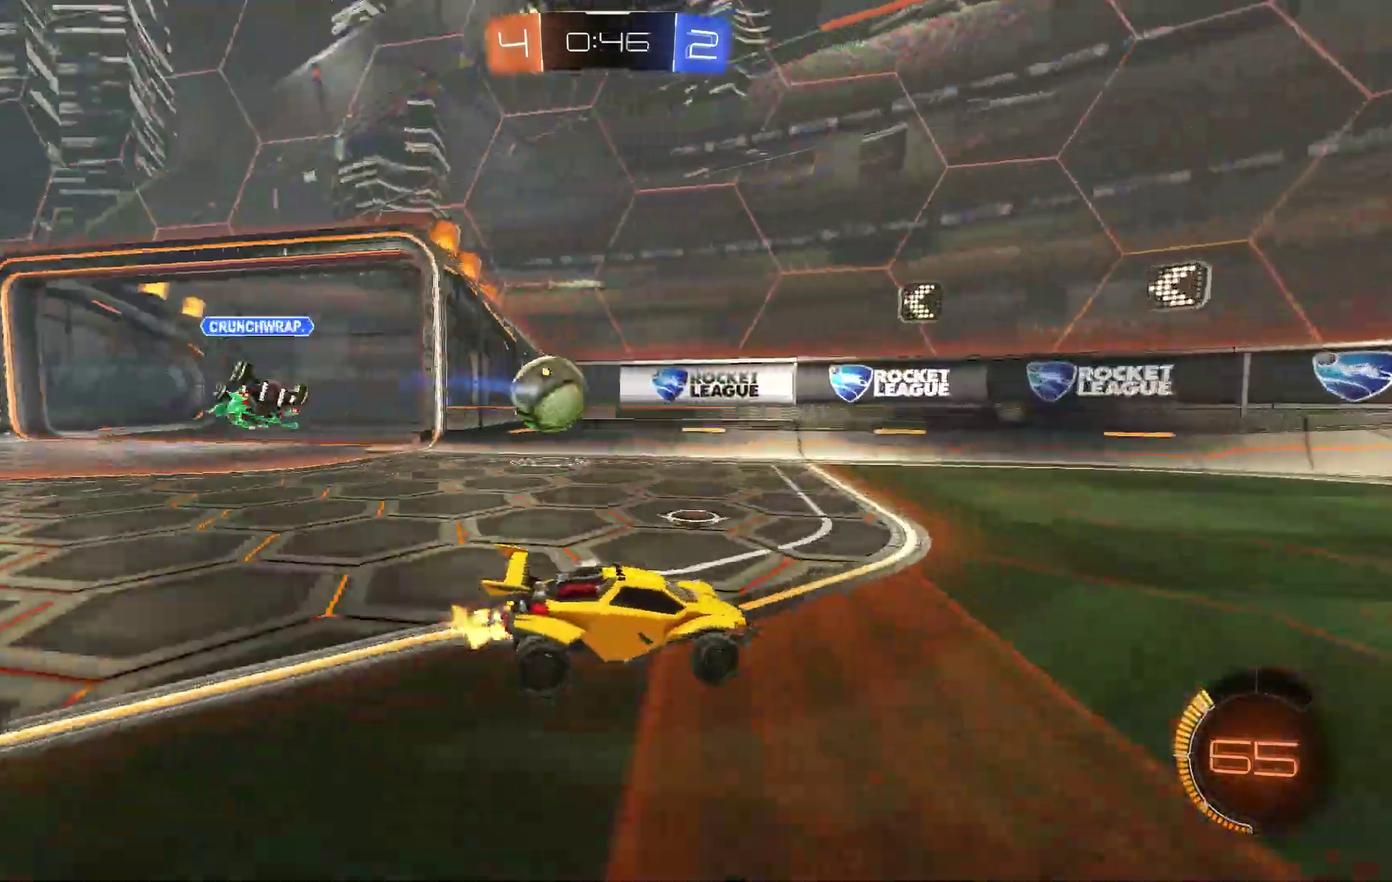
{"buttons": ["R2"], "left_stick": "right", "events": [[200, "left_stick", "center"], [300, "left_stick", "right"]]}
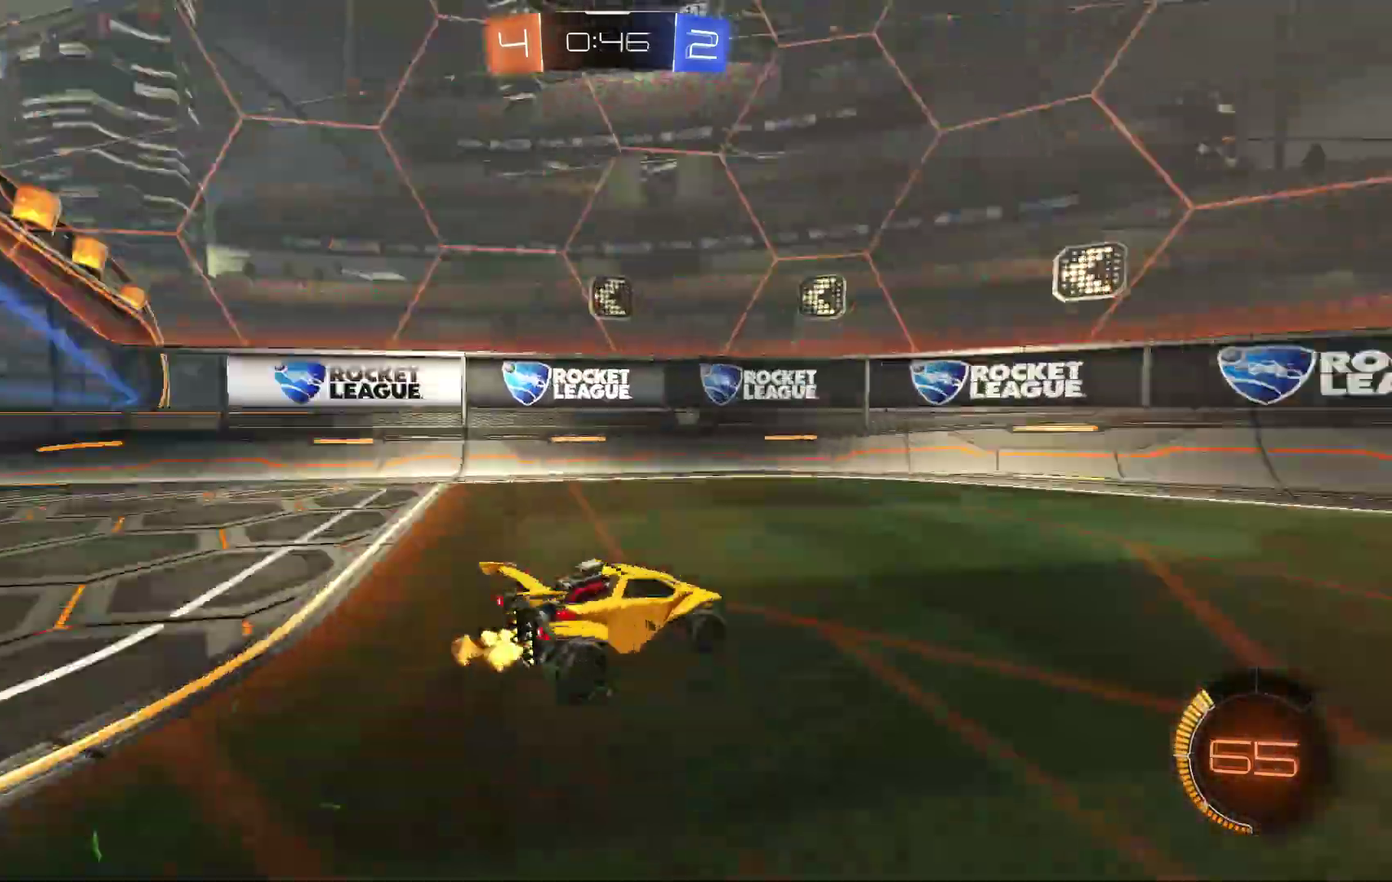
{"buttons": ["B", "R2"], "left_stick": "right", "events": [[433, "B", "down"]]}
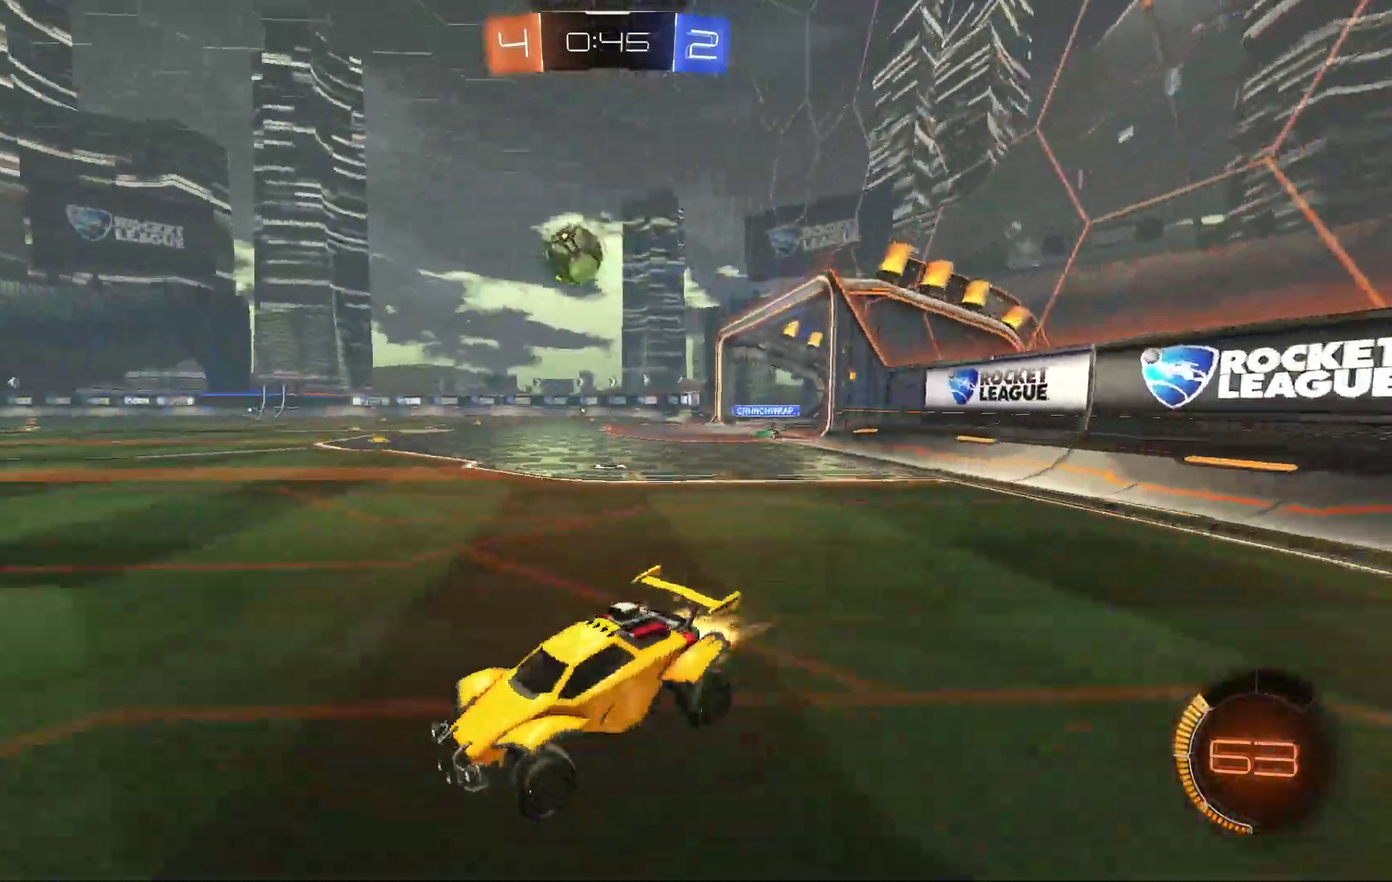
{"buttons": ["R2"], "left_stick": "center", "events": [[467, "left_stick", "center"], [500, "B", "up"]]}
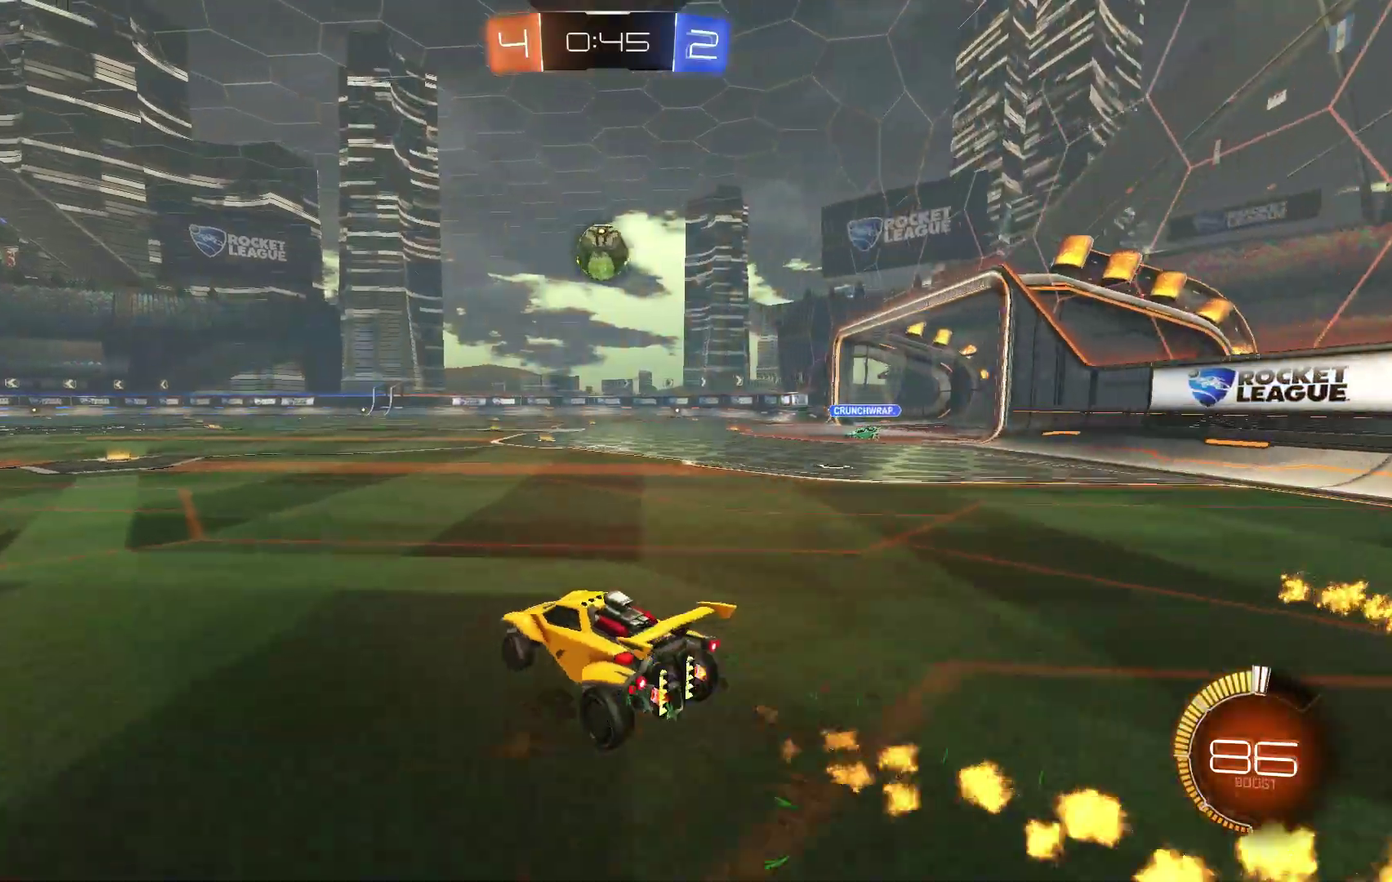
{"buttons": ["R2"], "left_stick": "center", "events": [[133, "left_stick", "left"], [233, "B", "down"], [233, "left_stick", "center"], [367, "B", "up"]]}
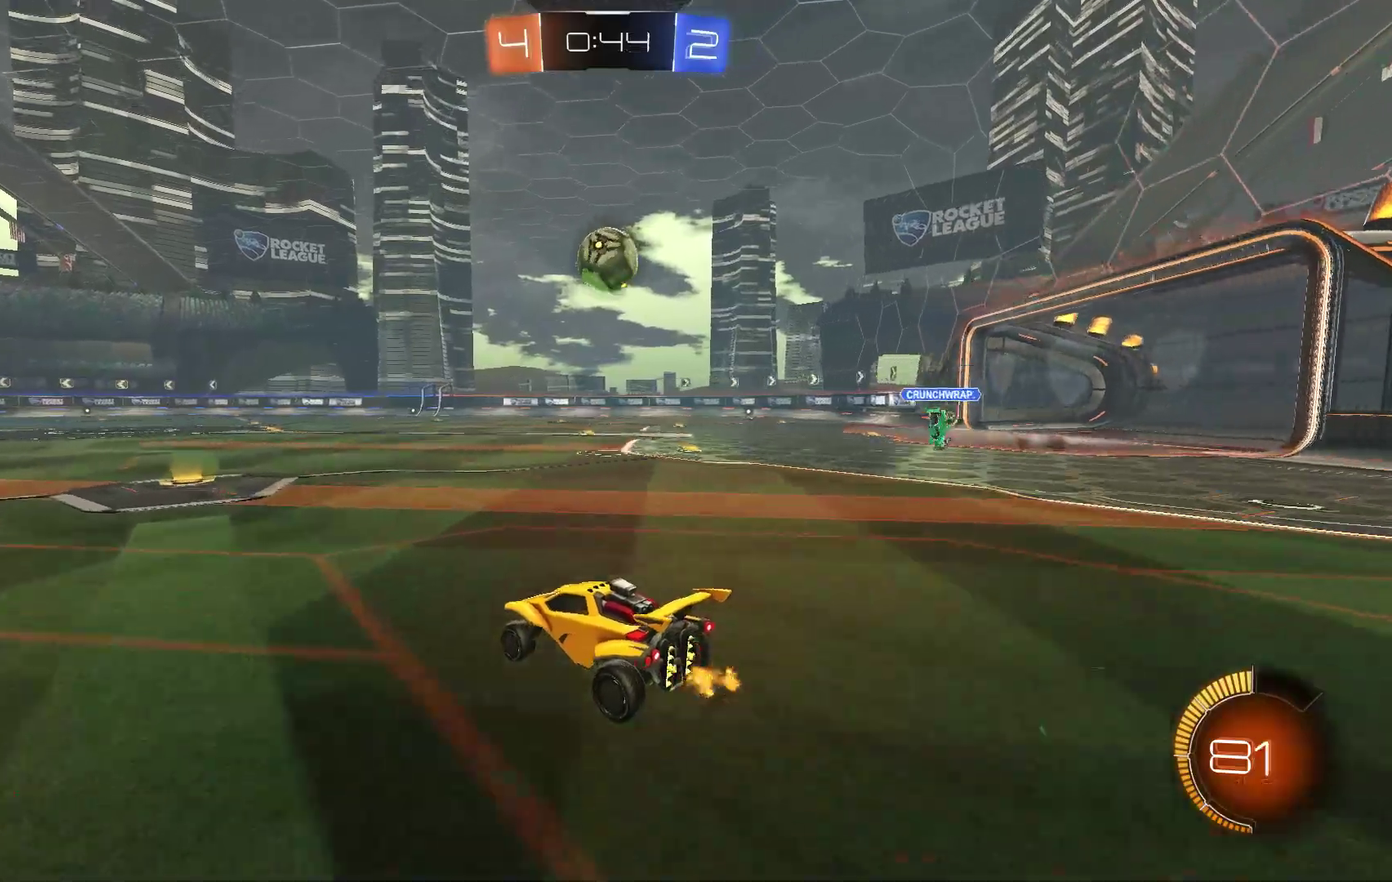
{"buttons": ["B", "R2"], "left_stick": "center", "events": [[33, "B", "down"], [167, "B", "up"], [167, "left_stick", "right"], [300, "B", "down"], [333, "left_stick", "center"], [367, "B", "up"], [433, "B", "down"]]}
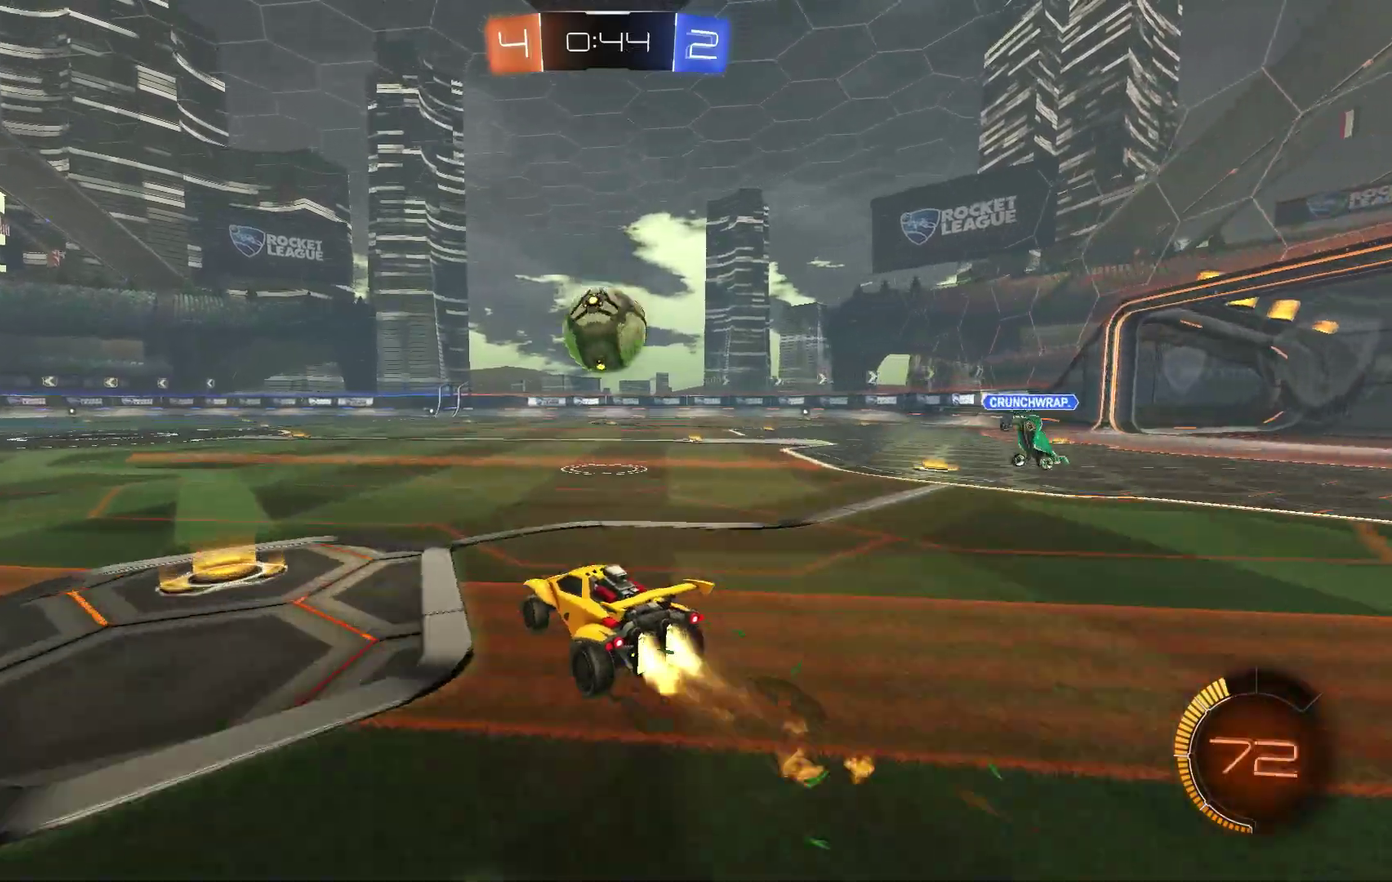
{"buttons": ["B", "L1", "R2"], "left_stick": "right", "events": [[133, "left_stick", "right"], [267, "left_stick", "center"], [333, "left_stick", "down"], [433, "L1", "down"], [467, "left_stick", "right"]]}
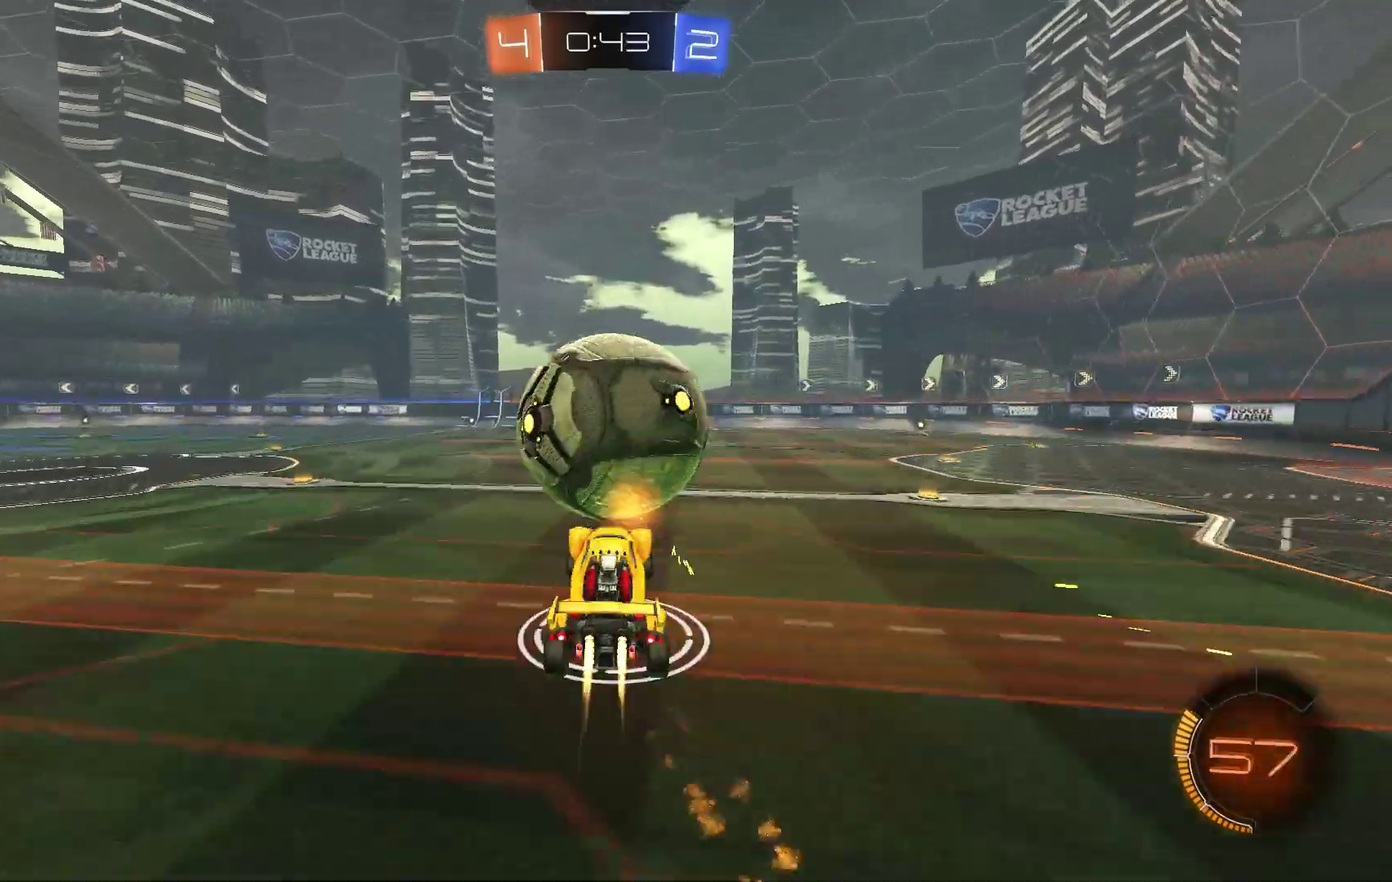
{"buttons": ["B", "L1", "R2"], "left_stick": "center", "events": [[133, "B", "up"], [133, "left_stick", "up"], [267, "left_stick", "down"], [367, "B", "down"], [467, "left_stick", "center"]]}
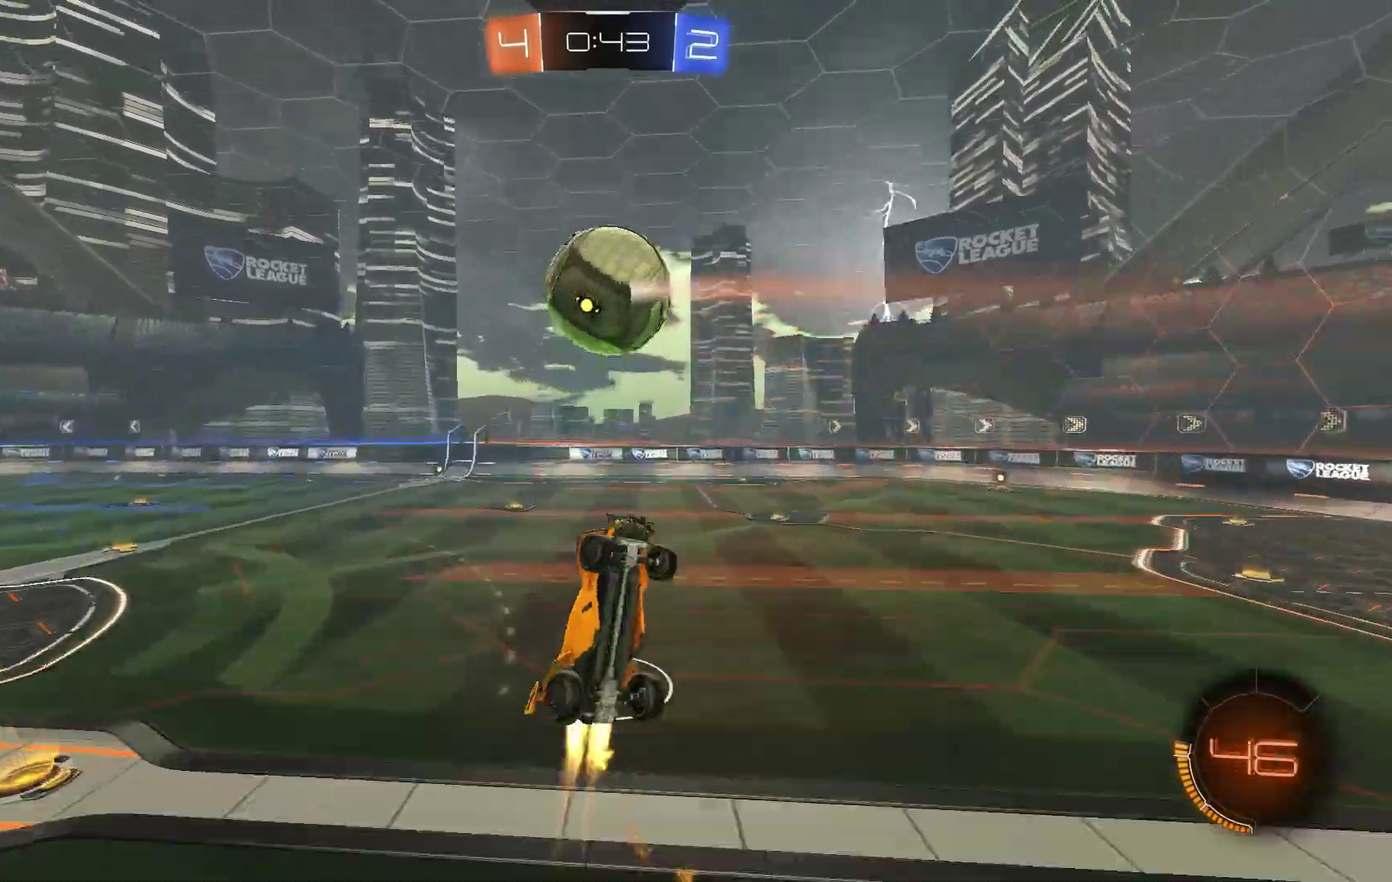
{"buttons": ["L1", "R2"], "left_stick": "left", "events": [[100, "B", "up"], [100, "left_stick", "left"], [267, "B", "down"], [300, "left_stick", "center"], [400, "B", "up"], [400, "left_stick", "up-left"], [467, "left_stick", "left"]]}
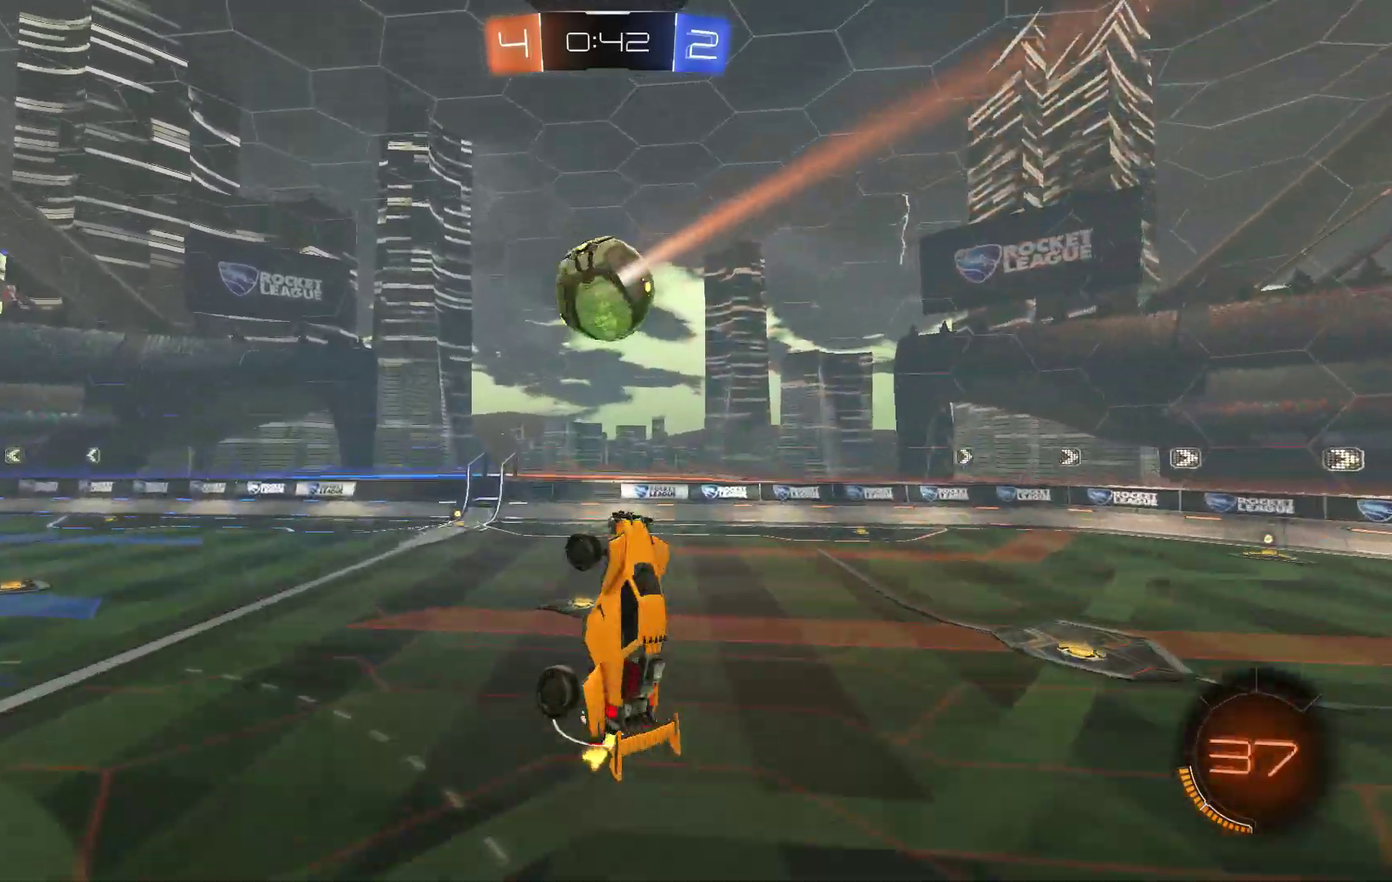
{"buttons": ["L1", "R2"], "left_stick": "up-left", "events": [[133, "B", "down"], [167, "left_stick", "center"], [267, "B", "up"], [467, "left_stick", "up-left"]]}
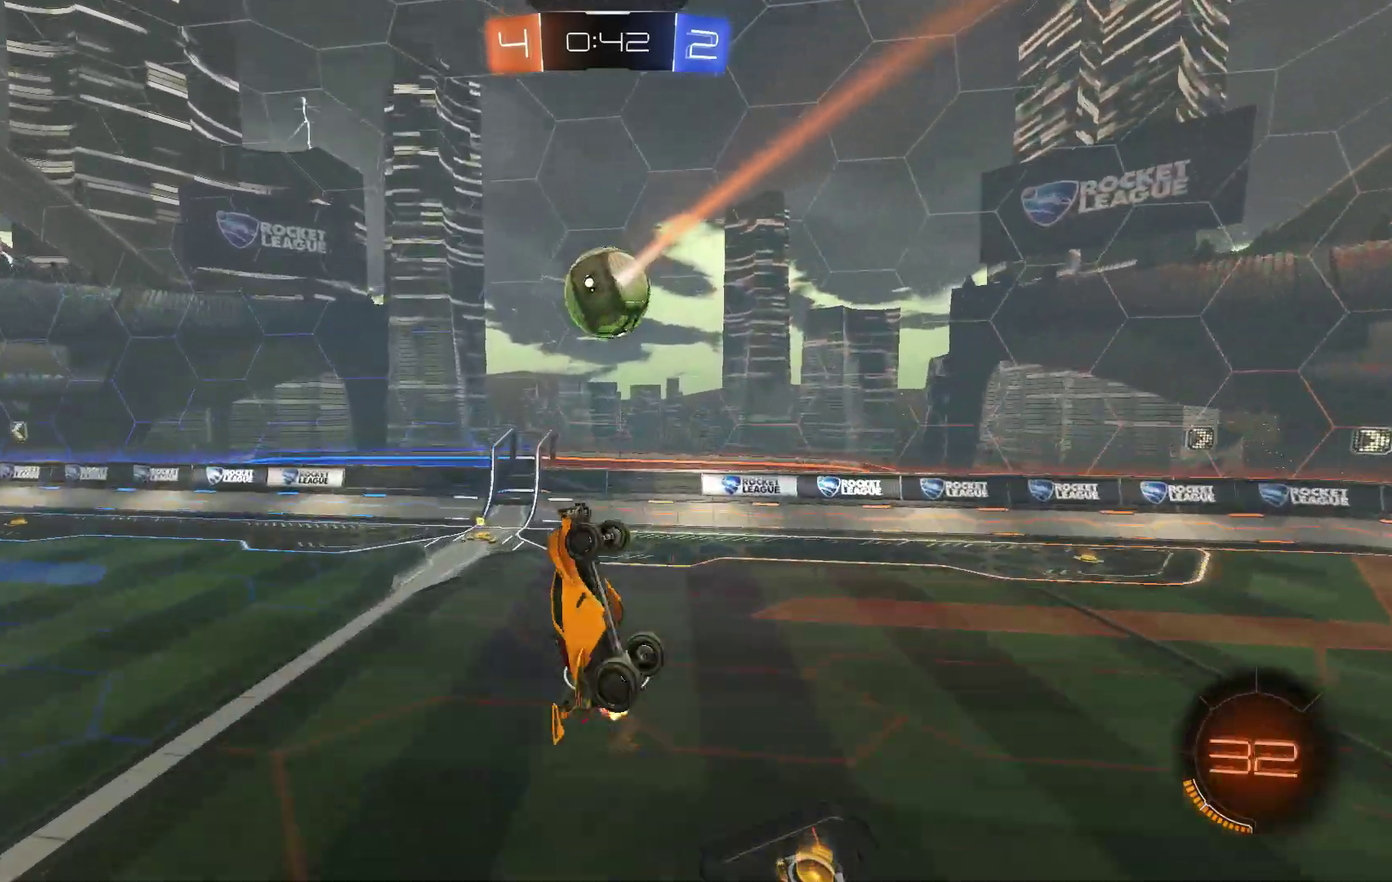
{"buttons": ["R2"], "left_stick": "center", "events": [[33, "left_stick", "left"], [67, "B", "down"], [167, "B", "up"], [200, "left_stick", "center"], [233, "B", "down"], [333, "B", "up"], [500, "L1", "up"]]}
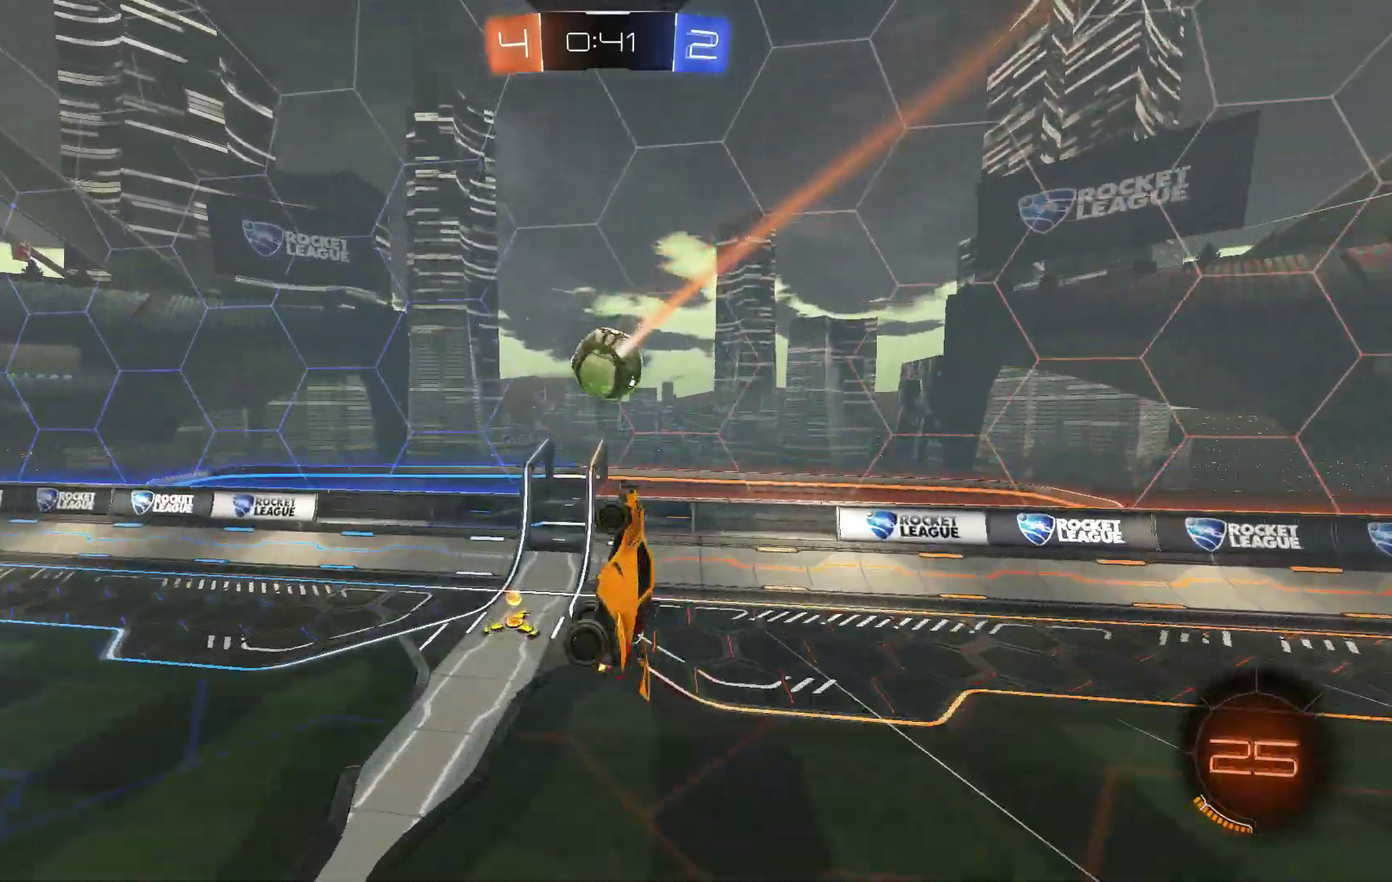
{"buttons": ["R2"], "left_stick": "up-left"}
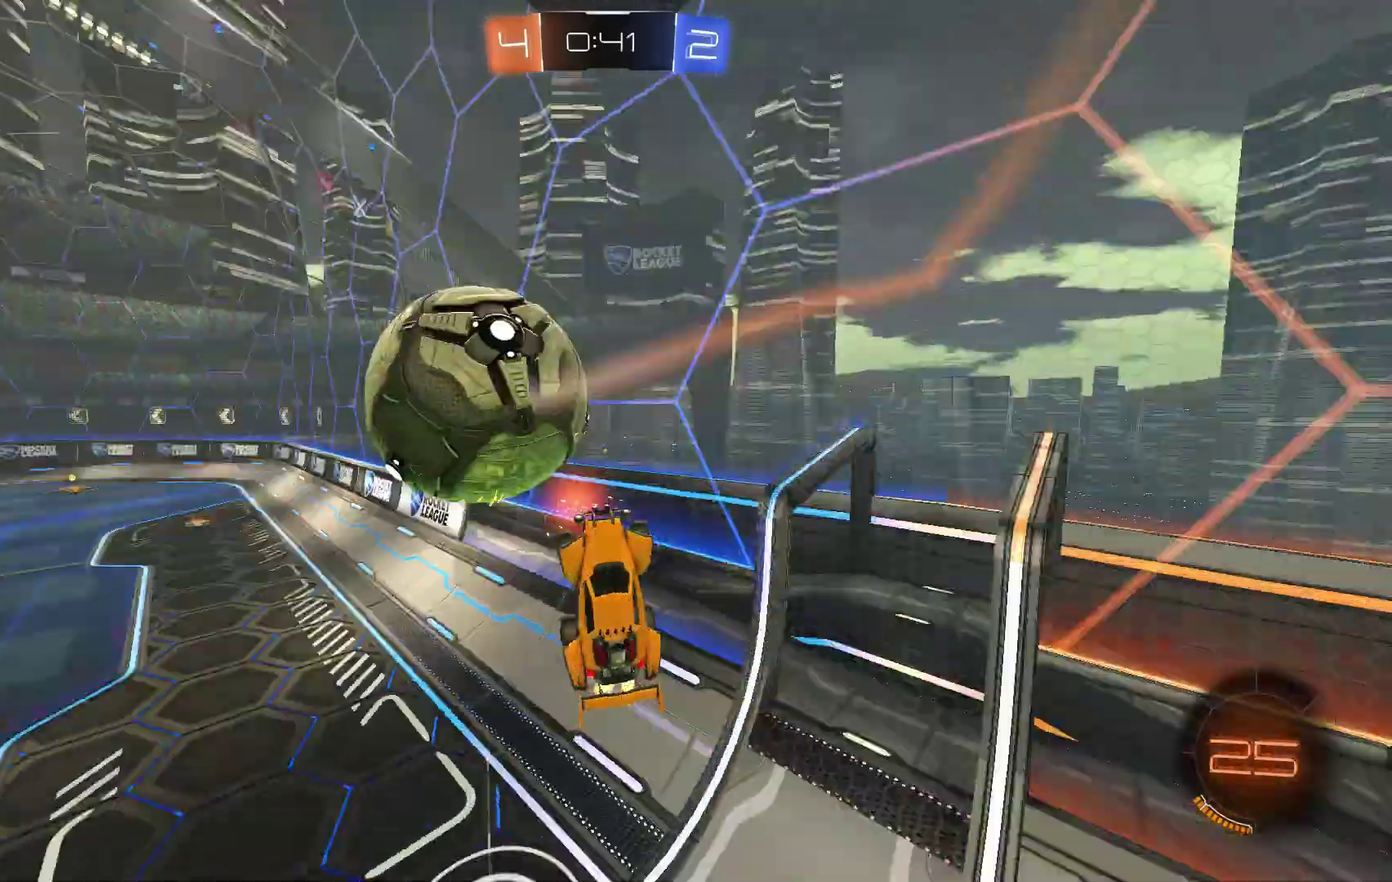
{"buttons": [], "left_stick": "left"}
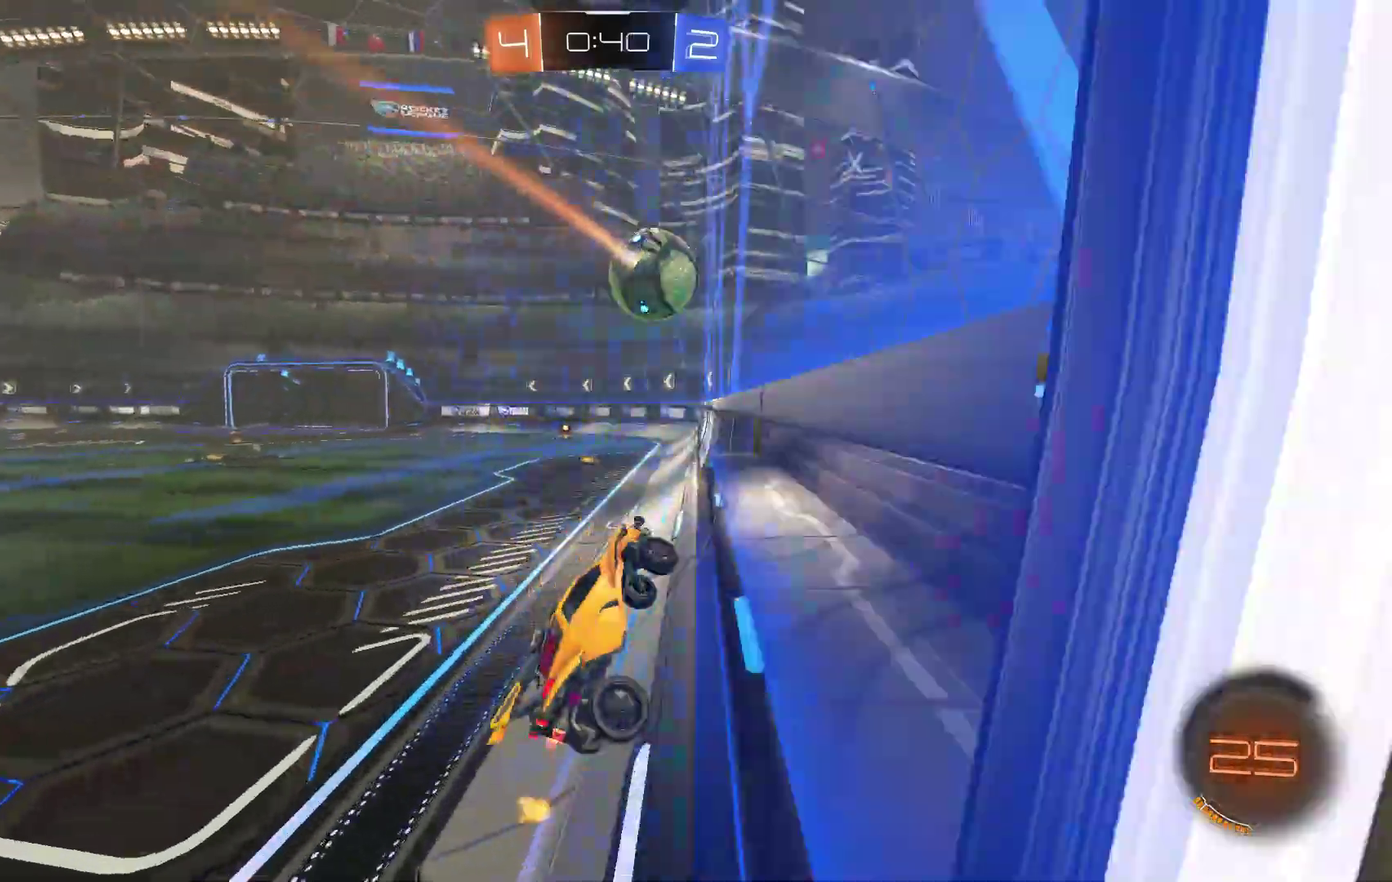
{"buttons": ["B", "R2"], "left_stick": "left", "events": [[100, "left_stick", "down-left"], [167, "B", "down"], [233, "R2", "down"], [233, "left_stick", "left"], [333, "left_stick", "center"], [433, "left_stick", "left"]]}
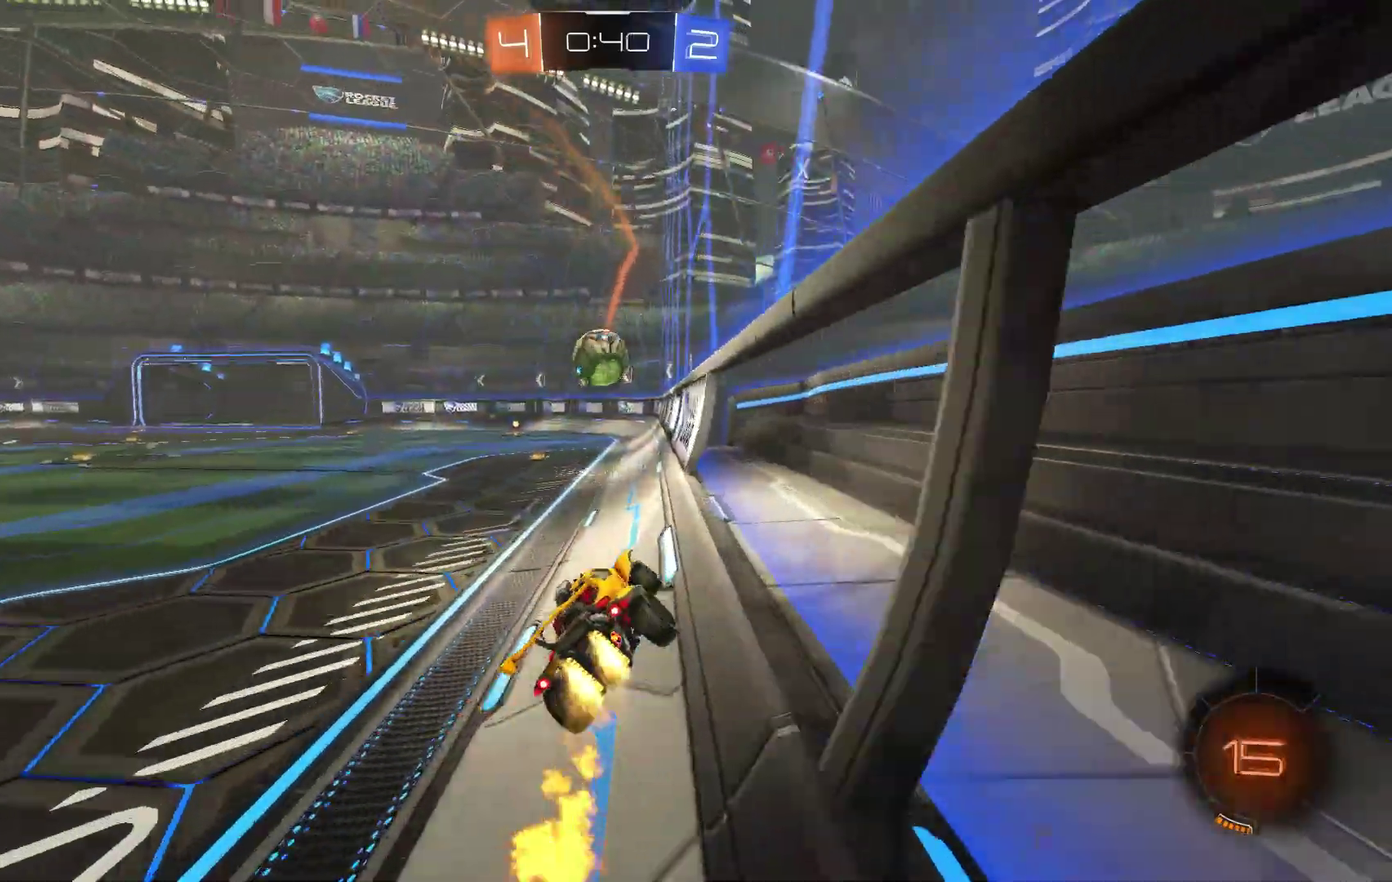
{"buttons": ["B", "R2"], "left_stick": "center", "events": [[33, "left_stick", "center"], [333, "left_stick", "left"], [467, "left_stick", "center"]]}
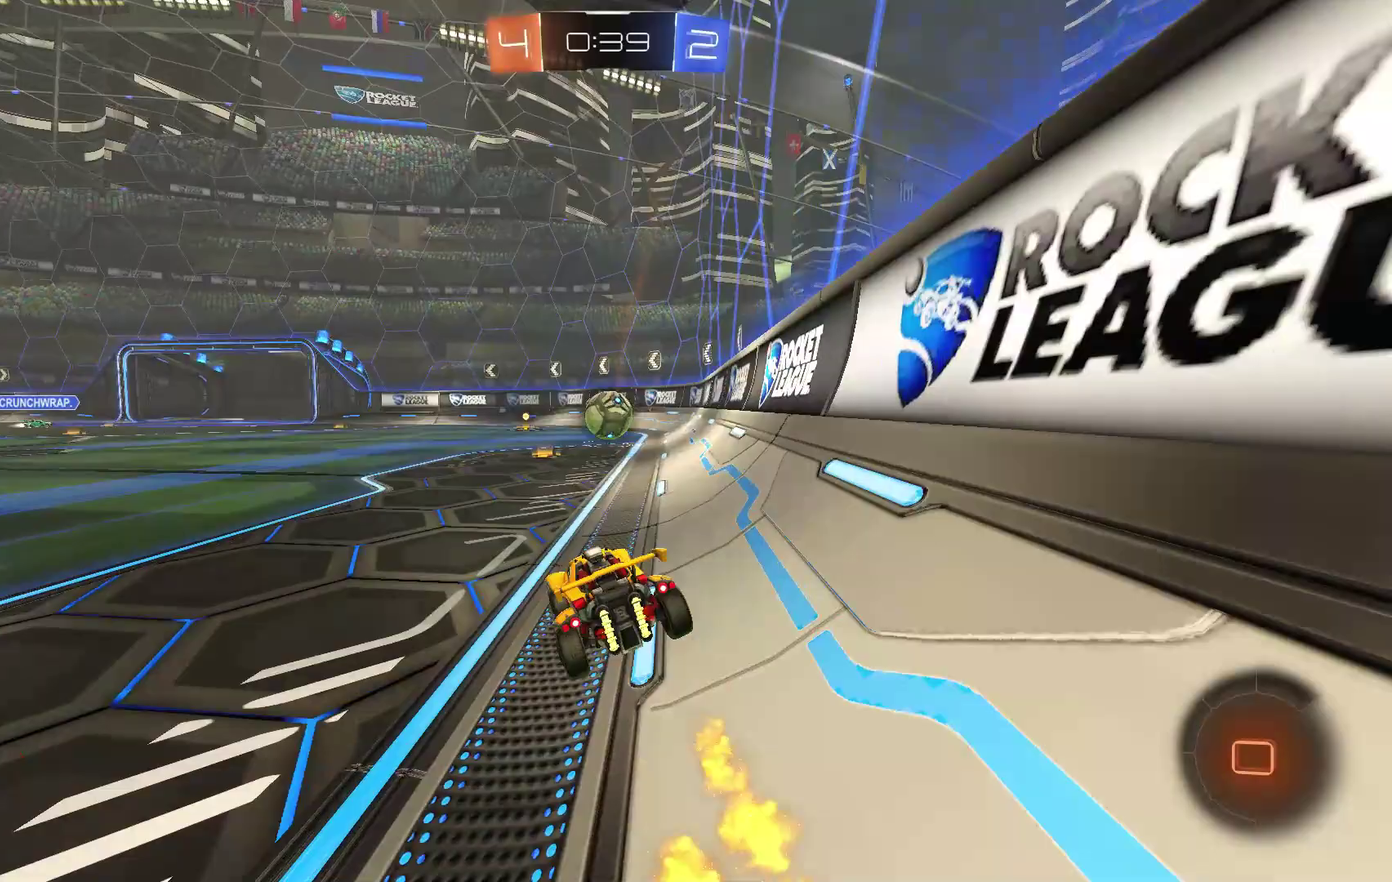
{"buttons": ["B", "R2"], "left_stick": "center", "events": [[100, "left_stick", "right"], [233, "left_stick", "center"]]}